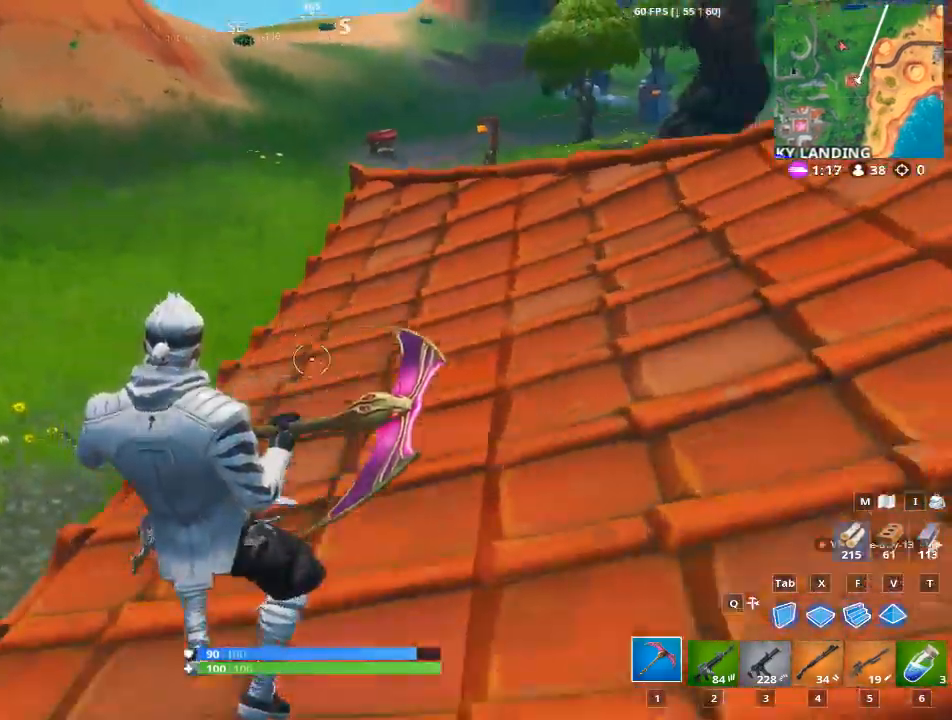
Gameplay with keyboard and mouse; each line is a JSON object with the keys and mouse buttons held at the frame after it. "events" lists presses ("down") and releases ("up") of "1", "2", "3", "4", "5", "a", "alt", "c", "caps_lock", "ctrl", "d", "e", "f", "g", "q", "r", "s", "shift", "space", "t", "tab", "v", "w", "x", "z", "mouse_left", "mouse_wheel" and "mouse_right" between this image and that frame as [ms after this image, input, new state], when the widget could be followed in between. "mouse_left", "mouse_wheel", "mouse_right" = the "left", "wheel", "right" buttons of the "mouse" list. No other keys are recorded. "wheel" means that the mouse wheel is clicked or scrolled. "mouse_move" is the direction in which the mouse moves at that frame (one of eight, or "still"), when it could be read.
{"keys": ["a"], "mouse": [], "mouse_move": "up", "events": [[50, "w", "up"]]}
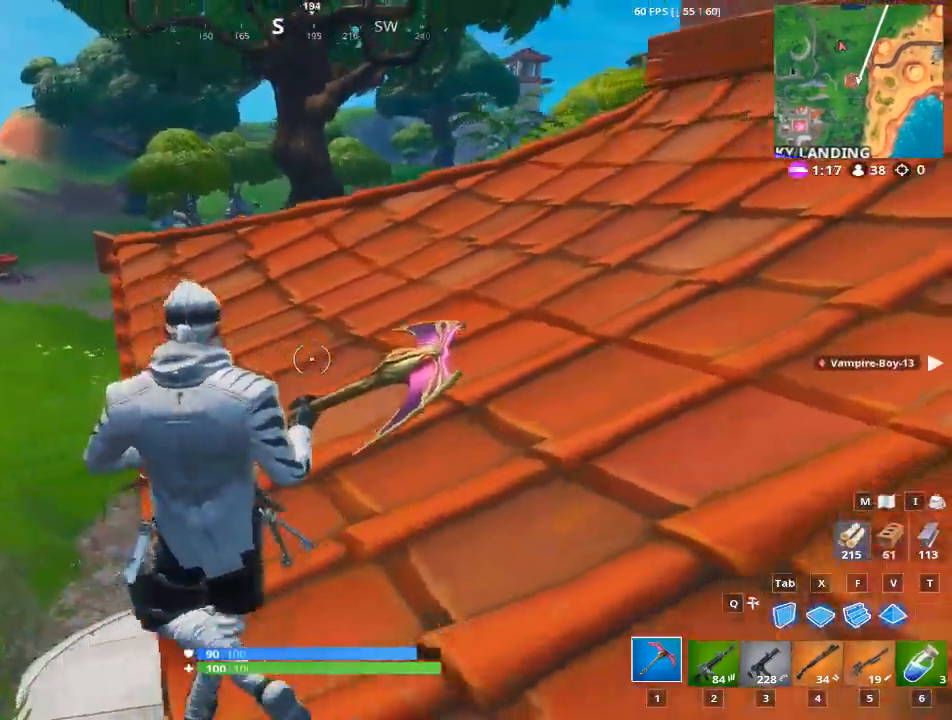
{"keys": ["d"], "mouse": [], "mouse_move": "up-left", "events": [[17, "s", "down"], [401, "d", "down"], [434, "a", "up"], [484, "s", "up"]]}
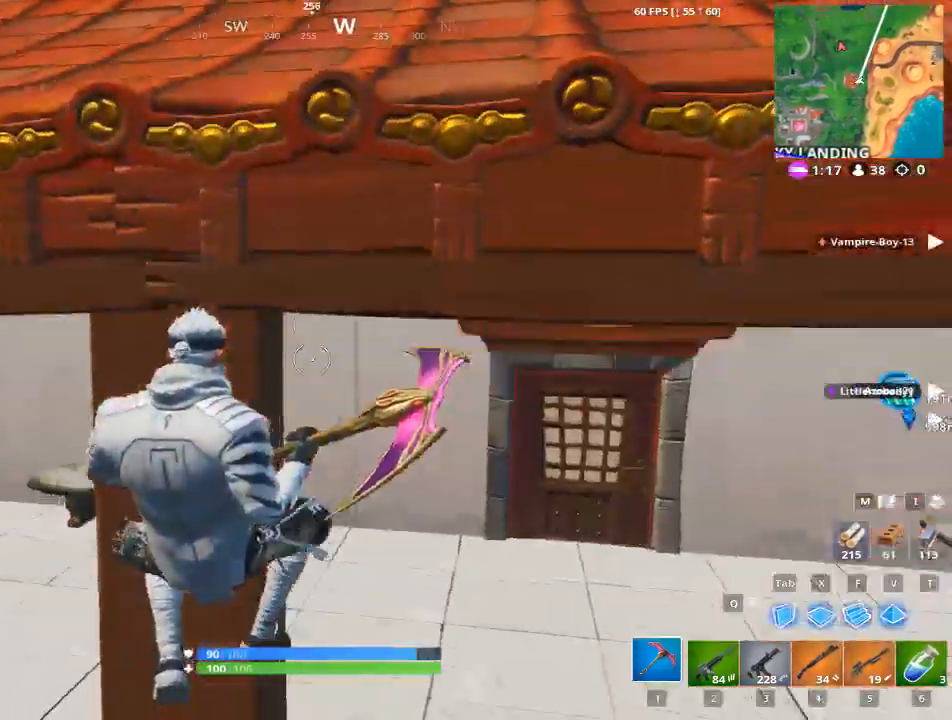
{"keys": ["d", "w"], "mouse": [], "mouse_move": "still", "events": [[167, "w", "down"]]}
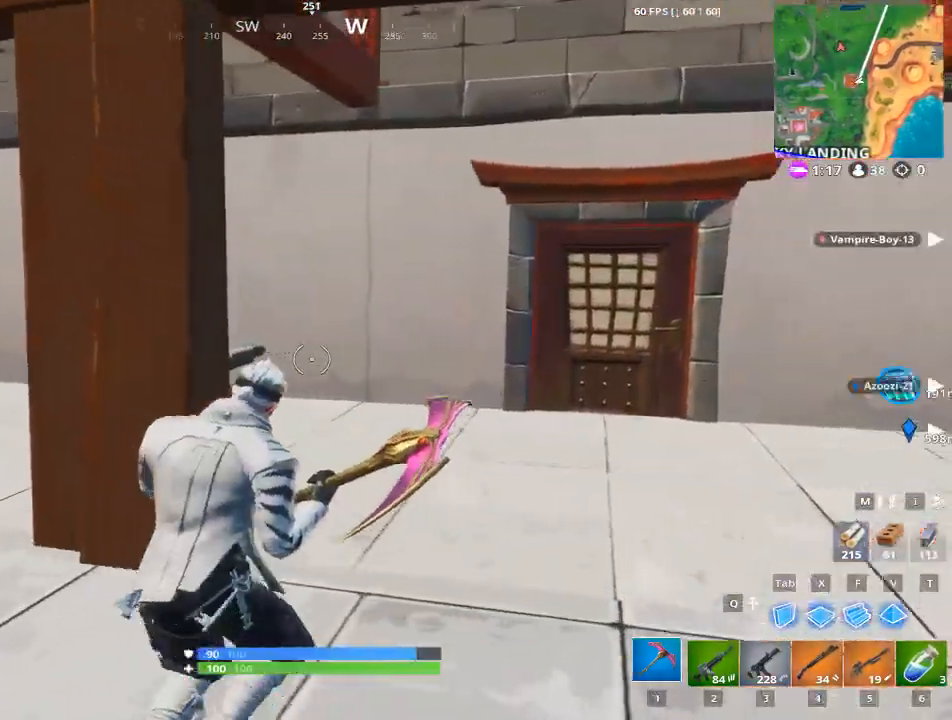
{"keys": ["d", "w"], "mouse": [], "mouse_move": "left", "events": []}
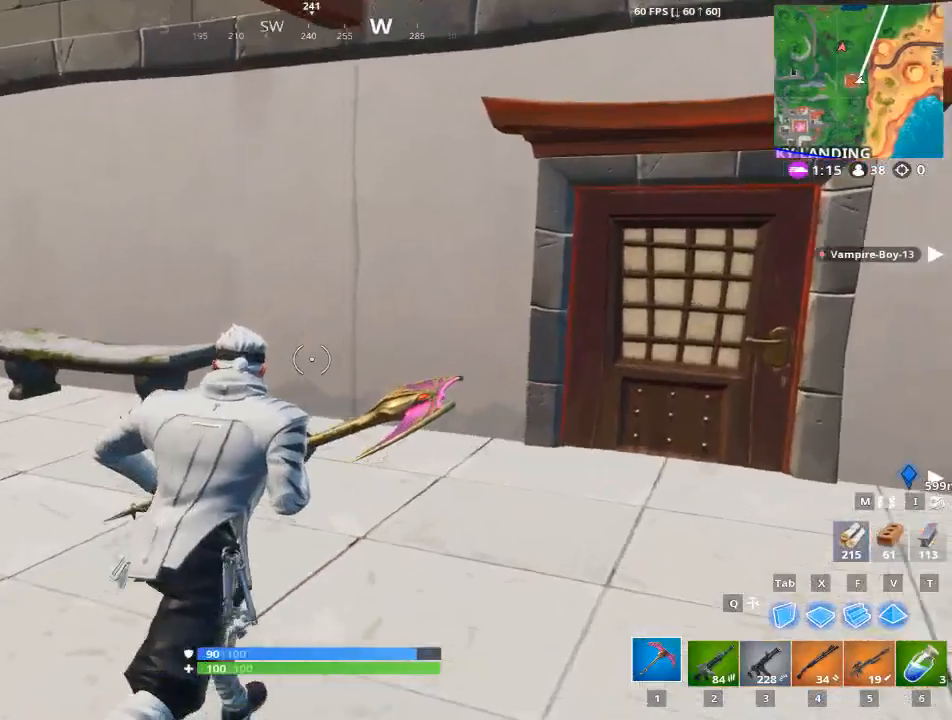
{"keys": ["a", "w"], "mouse": [], "mouse_move": "left", "events": [[17, "d", "up"], [250, "a", "down"]]}
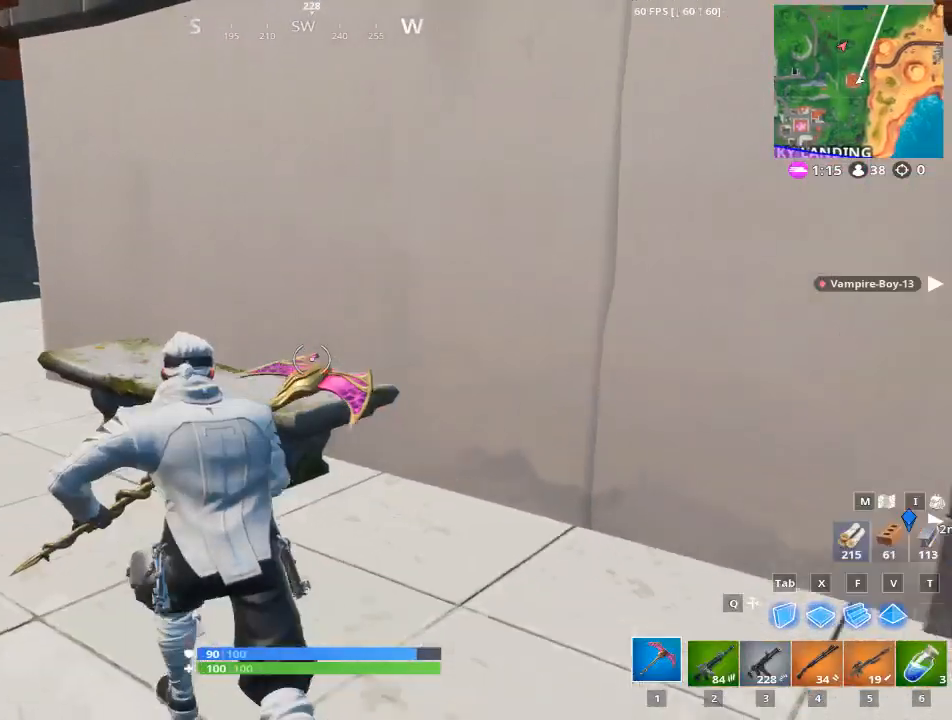
{"keys": ["a", "w"], "mouse": [], "mouse_move": "still", "events": [[34, "mouse_left", "down"], [401, "mouse_left", "up"]]}
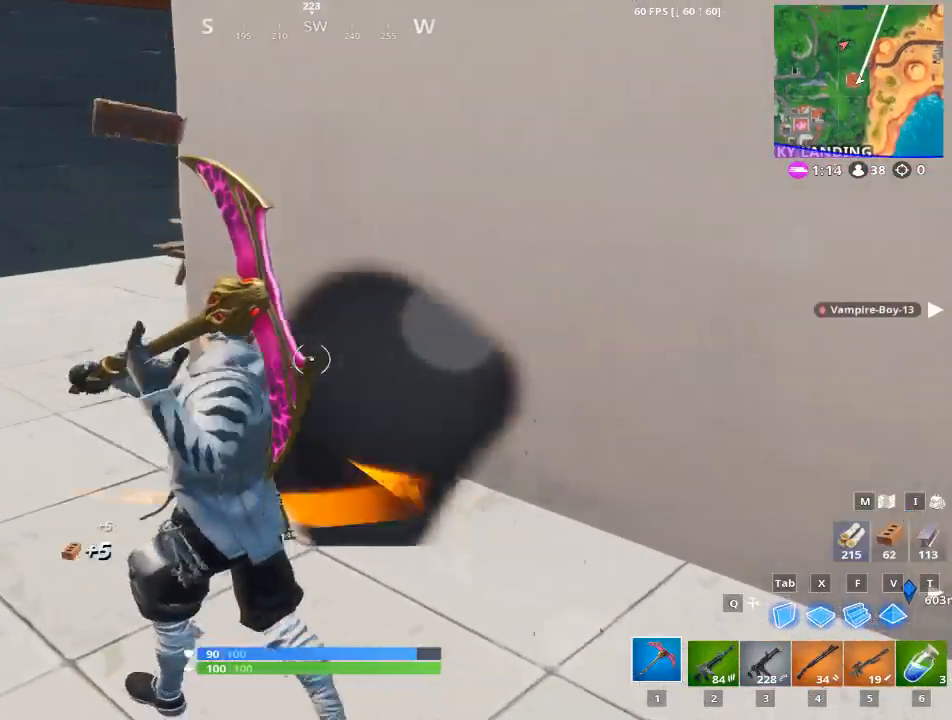
{"keys": ["a", "w"], "mouse": [], "mouse_move": "left", "events": []}
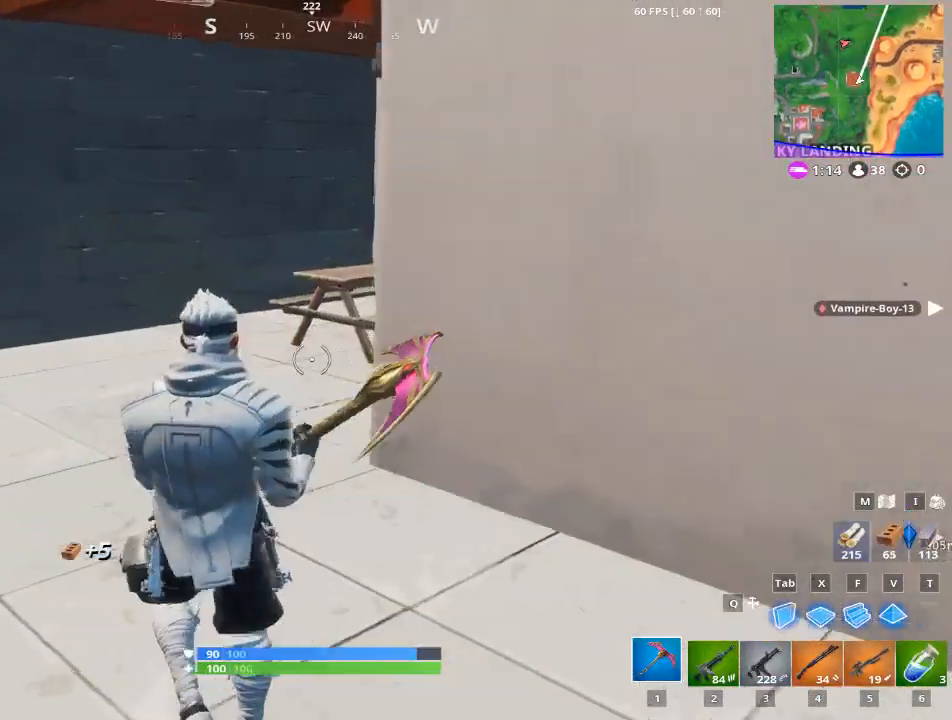
{"keys": ["w"], "mouse": [], "mouse_move": "up-right", "events": [[17, "a", "up"]]}
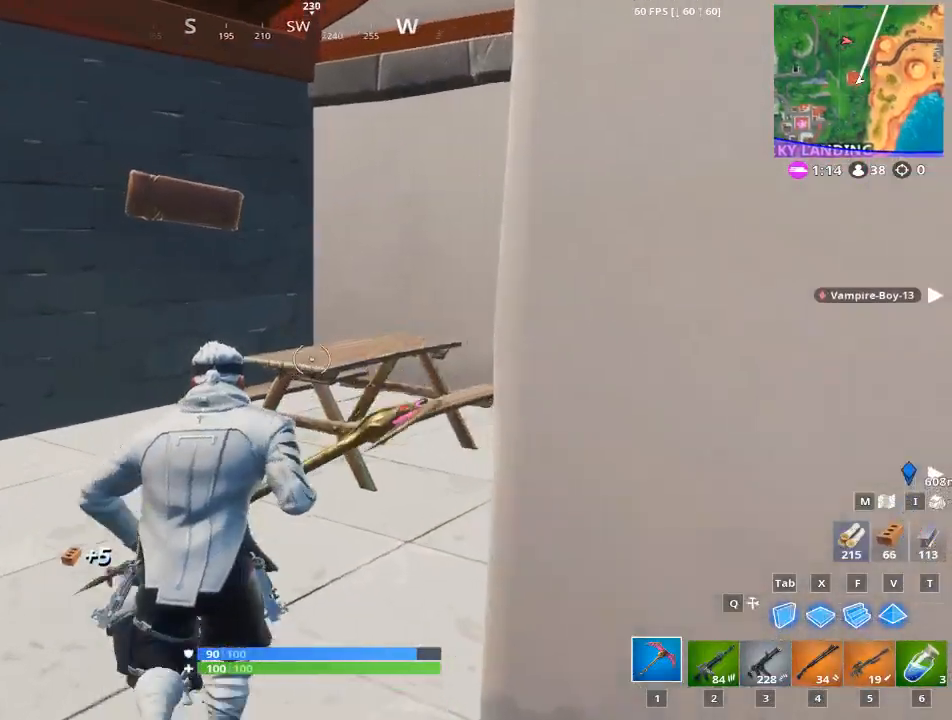
{"keys": ["a"], "mouse": ["left"], "mouse_move": "right", "events": [[167, "a", "down"], [167, "mouse_left", "down"], [450, "w", "up"]]}
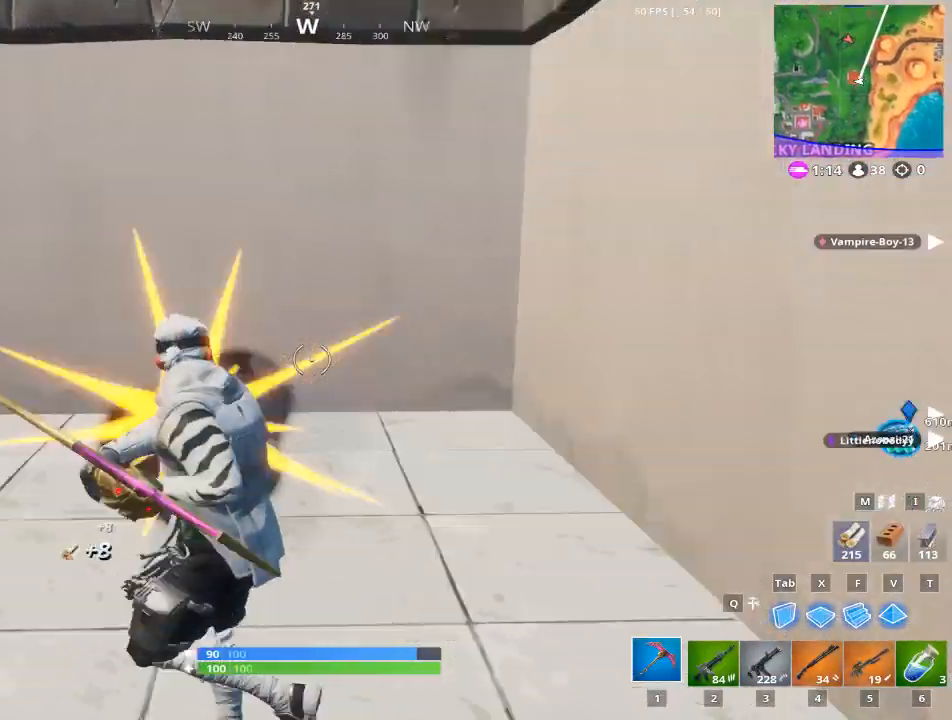
{"keys": ["d", "w"], "mouse": [], "mouse_move": "up-right", "events": [[50, "a", "up"], [50, "mouse_left", "up"], [100, "d", "down"], [367, "w", "down"]]}
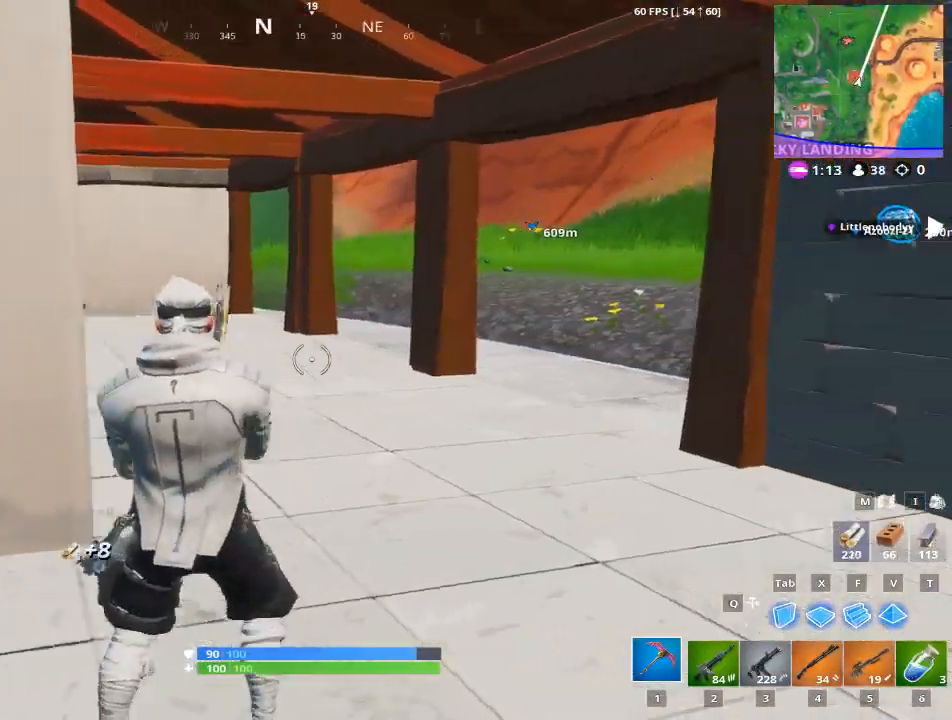
{"keys": ["1", "w"], "mouse": [], "mouse_move": "up", "events": [[150, "d", "up"], [350, "1", "down"]]}
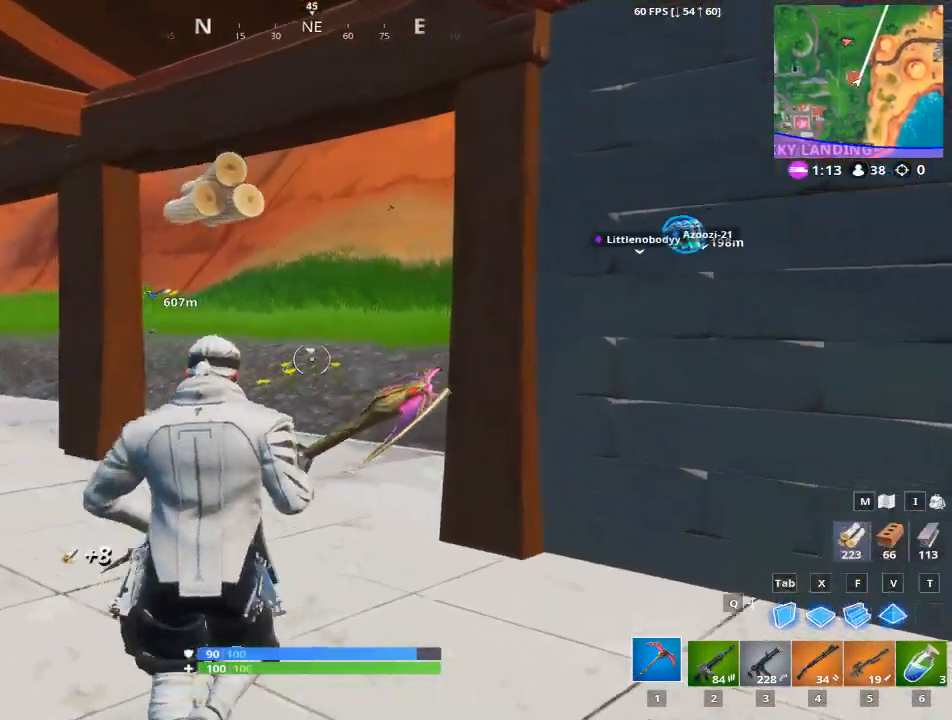
{"keys": ["w"], "mouse": [], "mouse_move": "still", "events": [[34, "1", "up"]]}
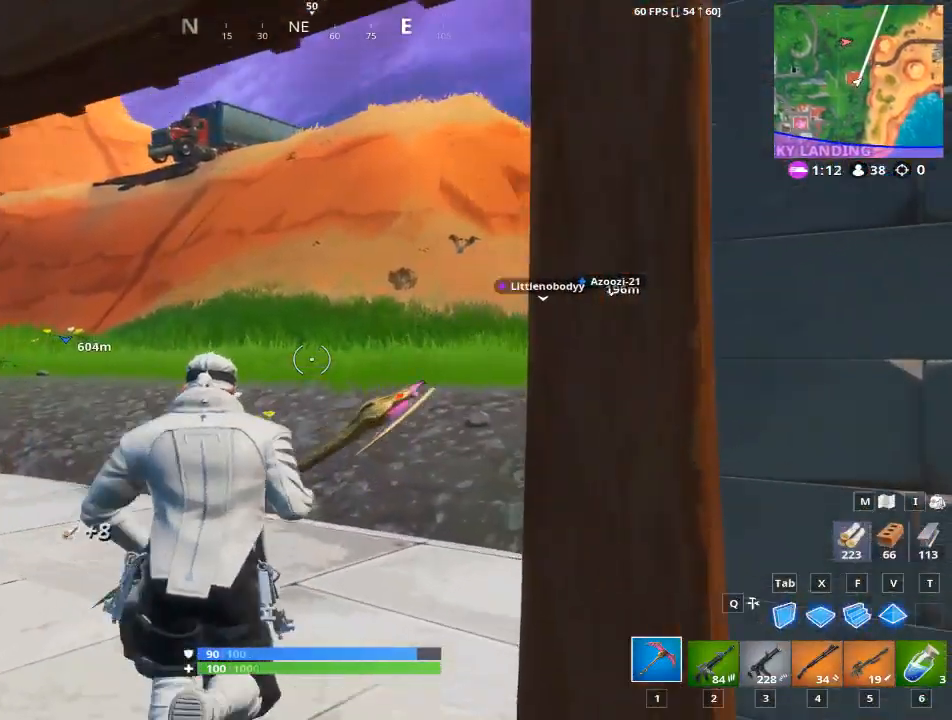
{"keys": ["w"], "mouse": [], "mouse_move": "left", "events": []}
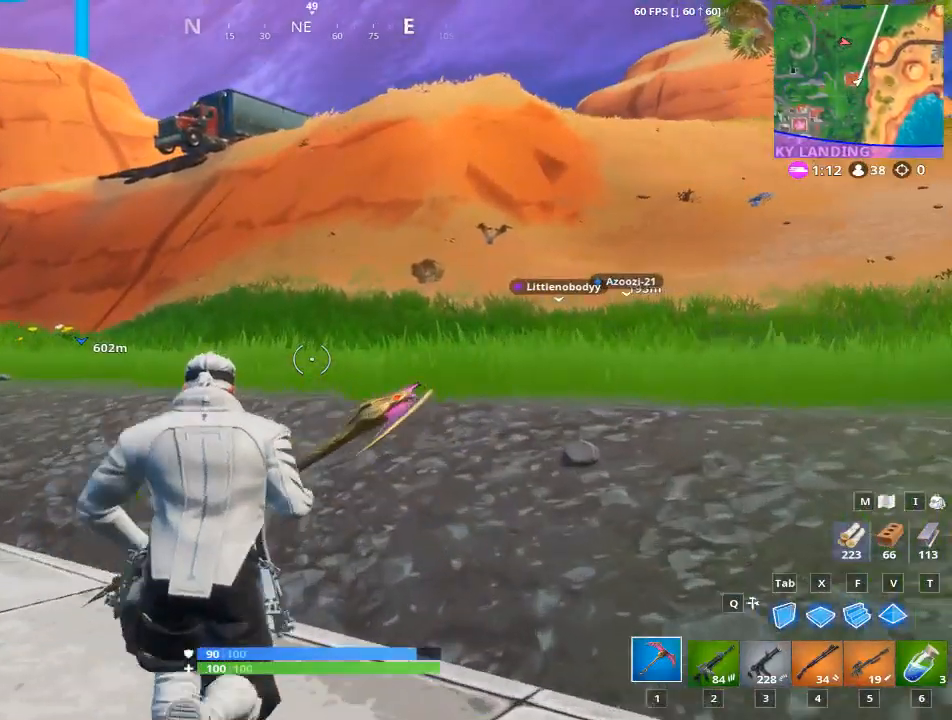
{"keys": ["d", "w"], "mouse": [], "mouse_move": "left", "events": [[251, "d", "down"]]}
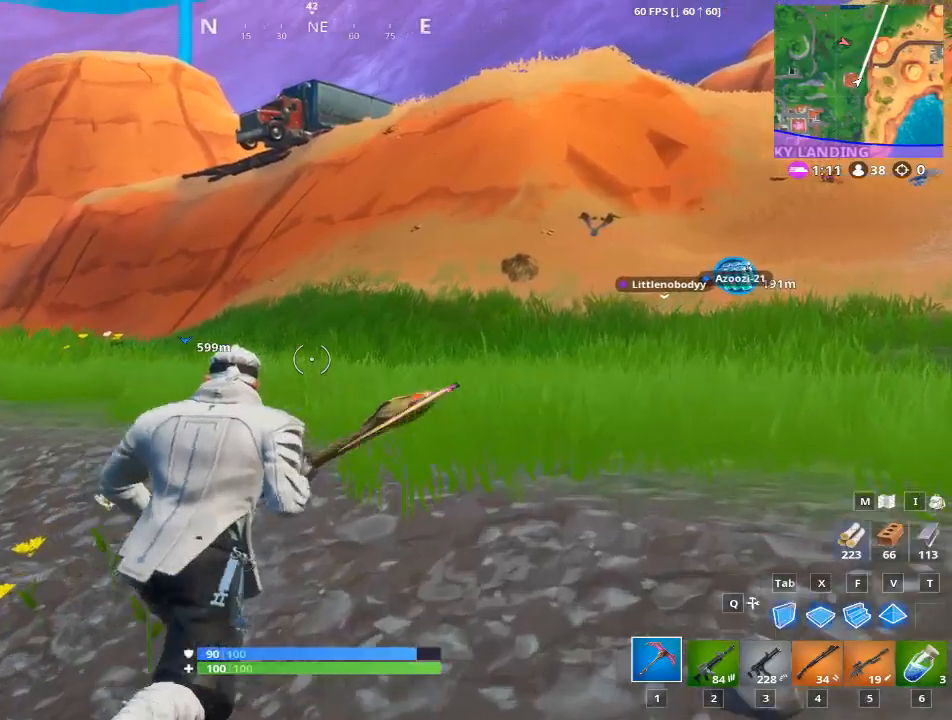
{"keys": ["d", "w"], "mouse": [], "mouse_move": "still", "events": []}
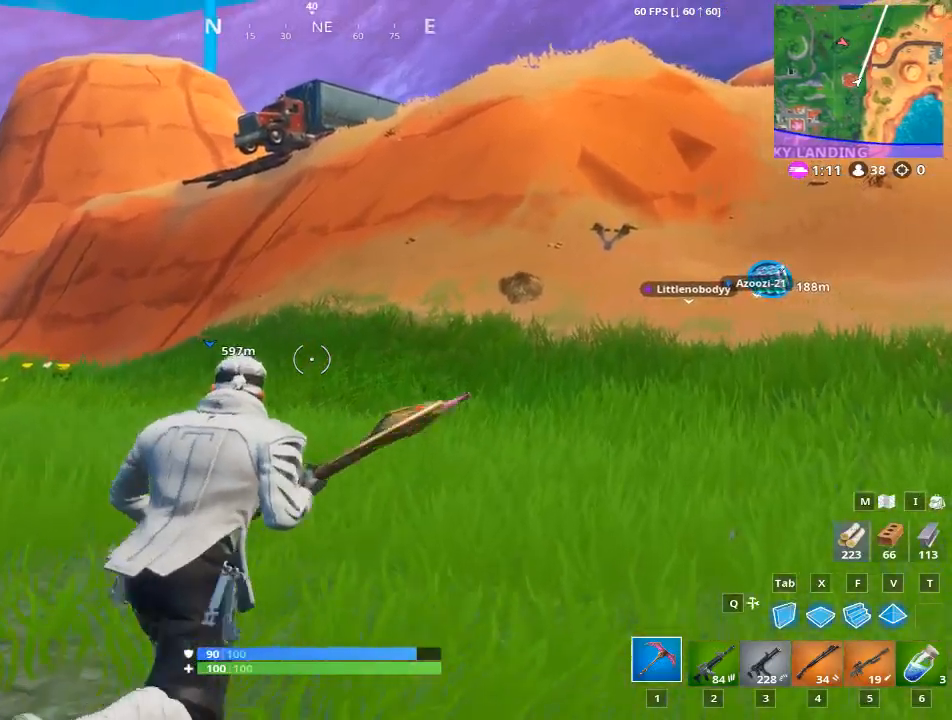
{"keys": ["w"], "mouse": [], "mouse_move": "still", "events": [[50, "d", "up"]]}
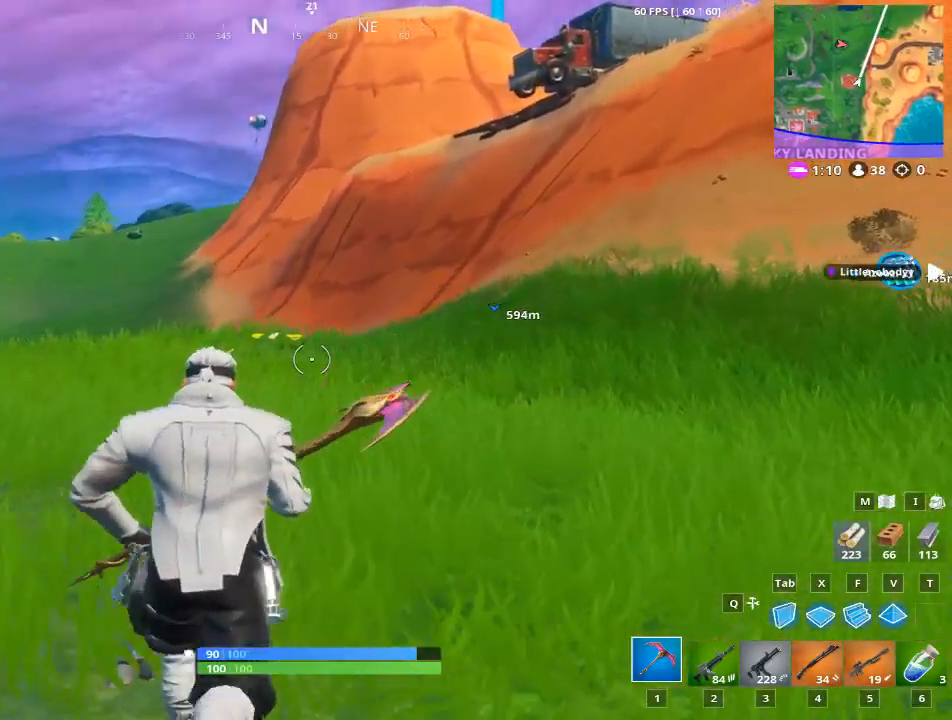
{"keys": ["w"], "mouse": [], "mouse_move": "still", "events": [[250, "space", "down"], [384, "space", "up"]]}
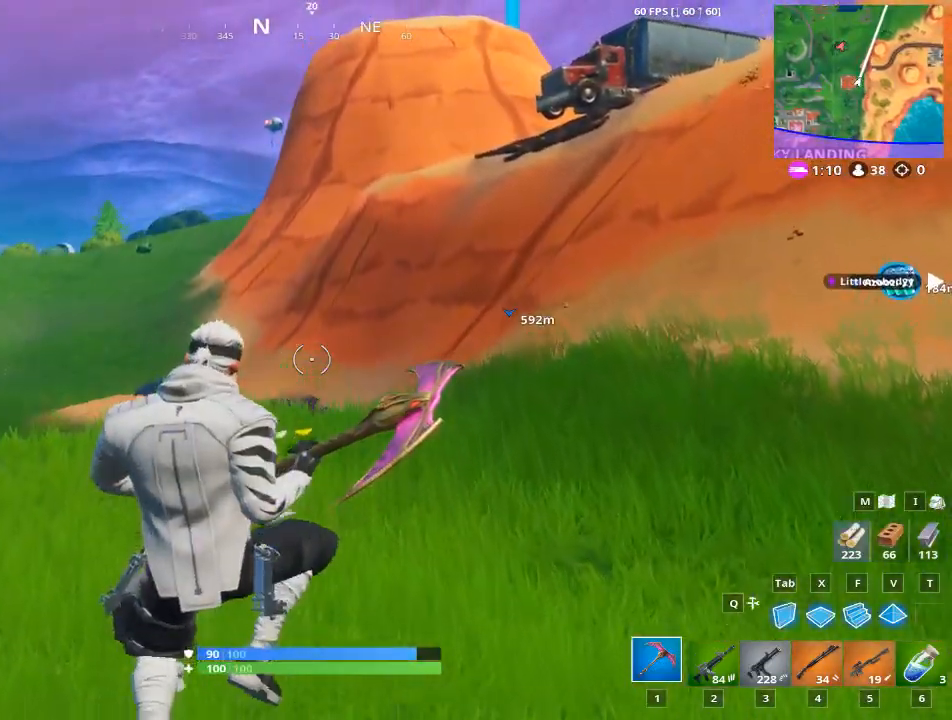
{"keys": ["w"], "mouse": [], "mouse_move": "still", "events": []}
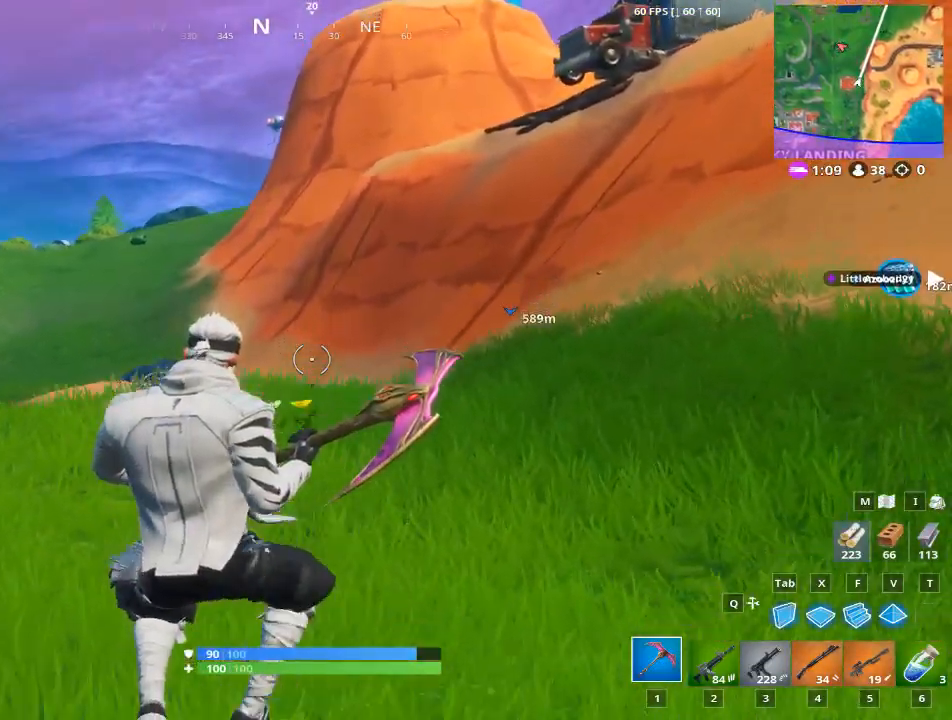
{"keys": ["w"], "mouse": [], "mouse_move": "still", "events": []}
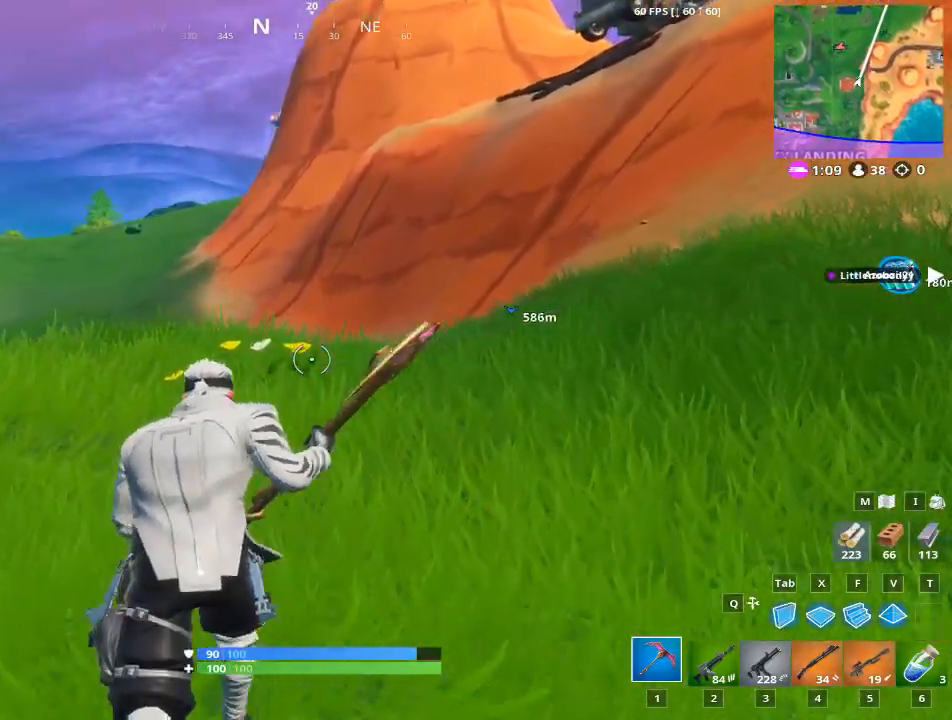
{"keys": ["w"], "mouse": [], "mouse_move": "still", "events": []}
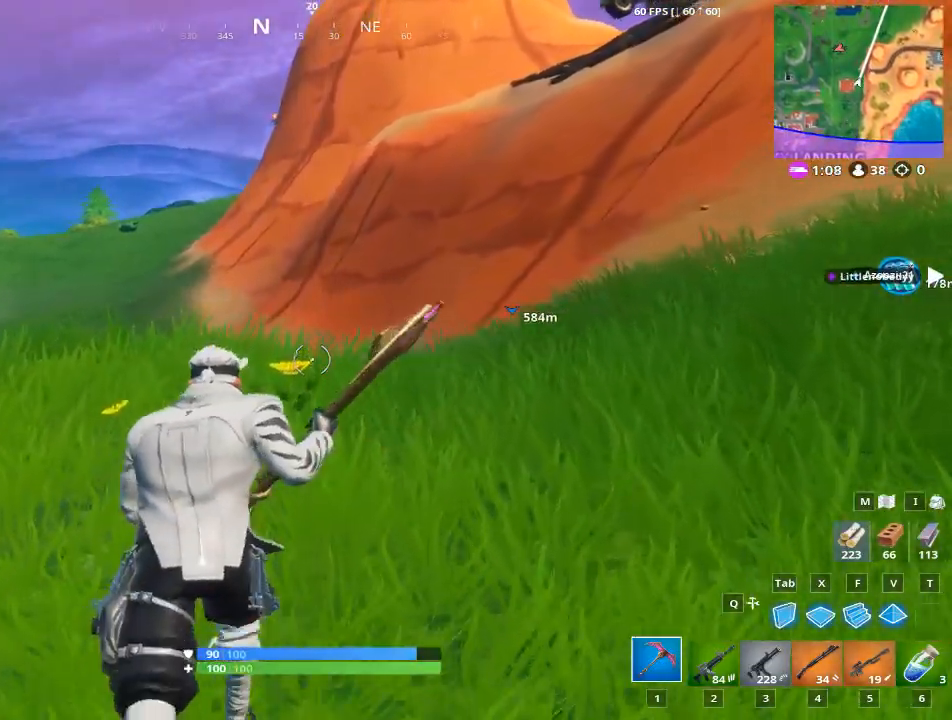
{"keys": ["w"], "mouse": [], "mouse_move": "still", "events": []}
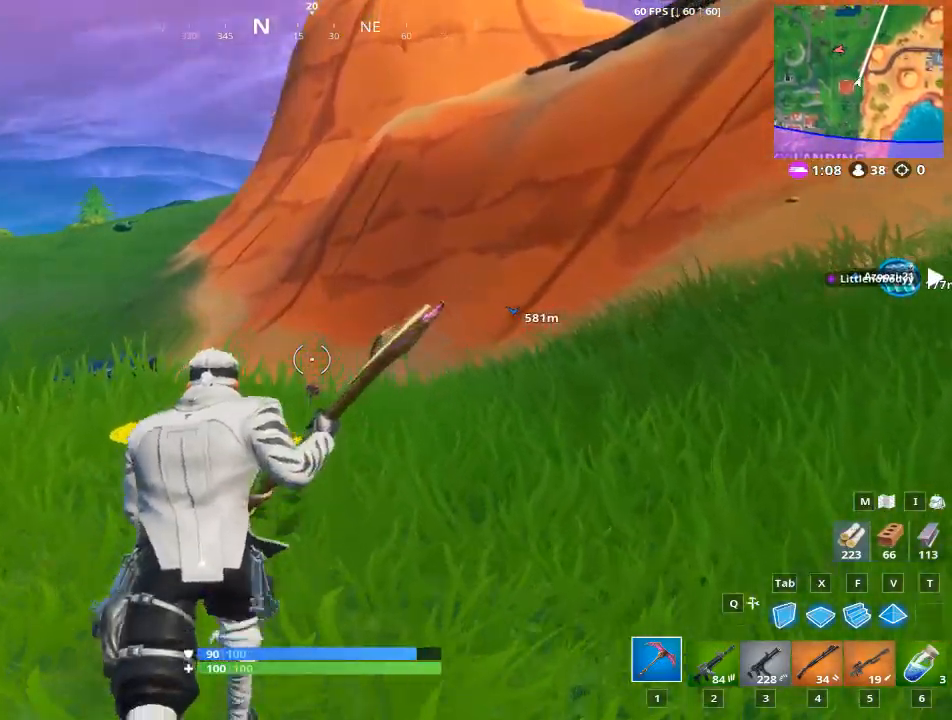
{"keys": ["w"], "mouse": [], "mouse_move": "still", "events": []}
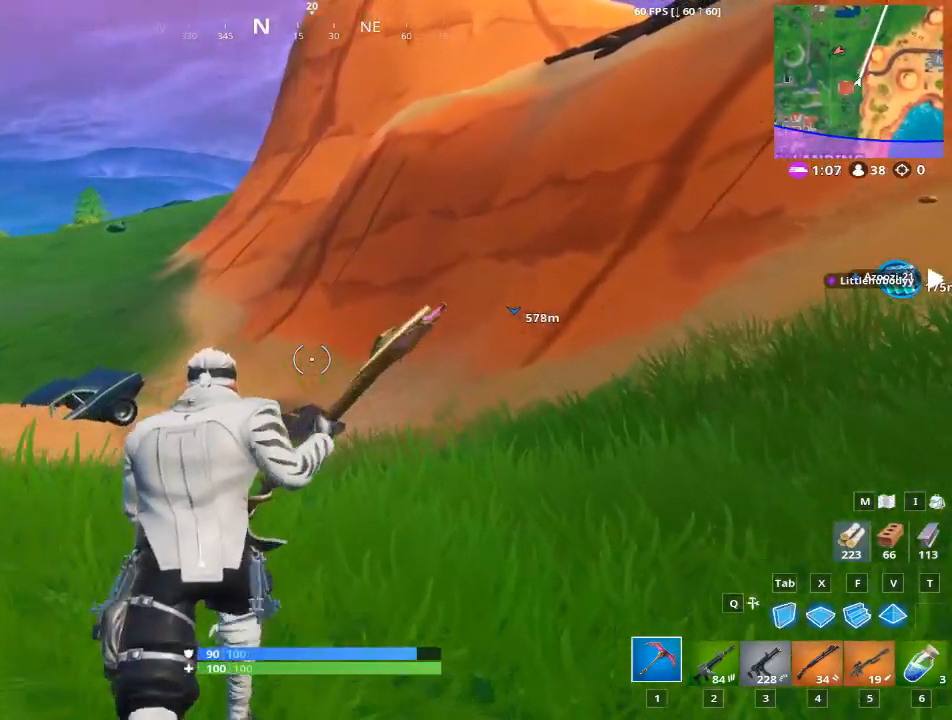
{"keys": ["a", "w"], "mouse": [], "mouse_move": "still", "events": [[484, "a", "down"]]}
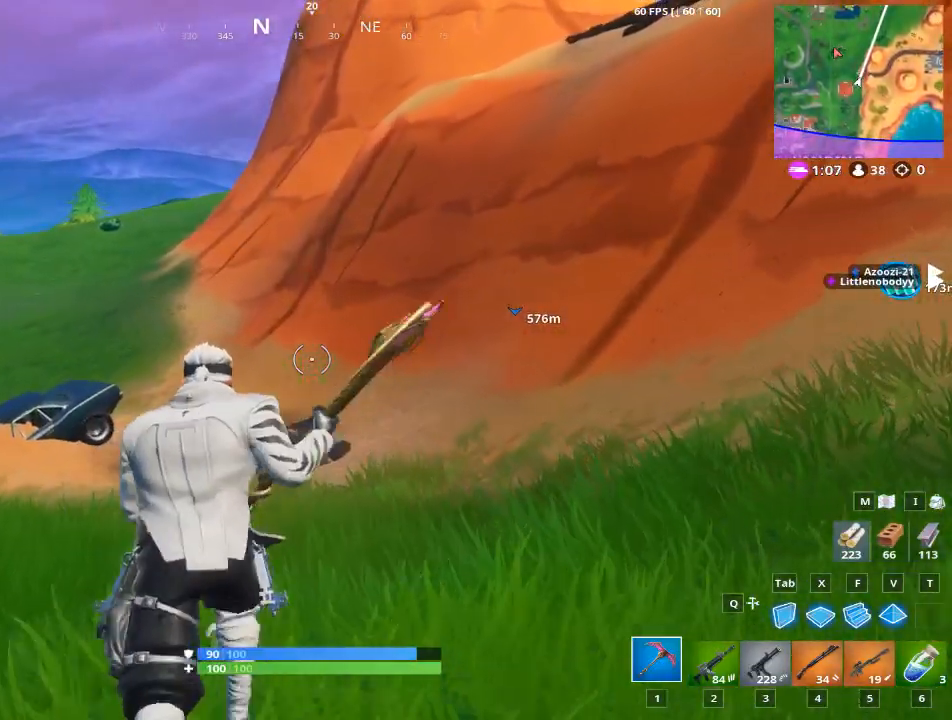
{"keys": ["a", "space", "w"], "mouse": [], "mouse_move": "still", "events": [[401, "space", "down"]]}
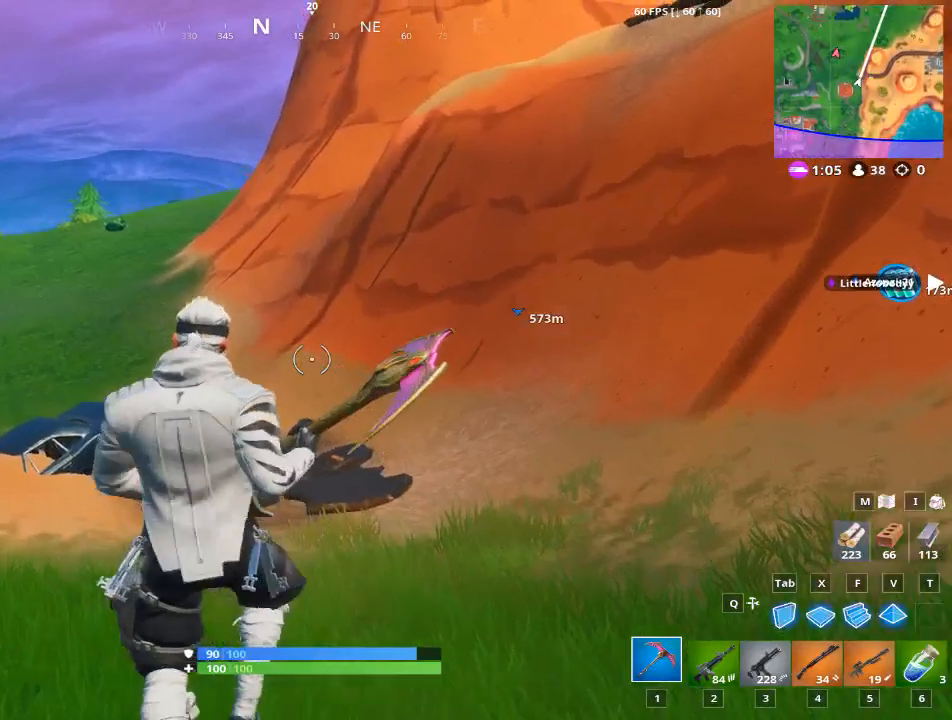
{"keys": ["w"], "mouse": [], "mouse_move": "still", "events": [[33, "a", "up"], [83, "space", "up"]]}
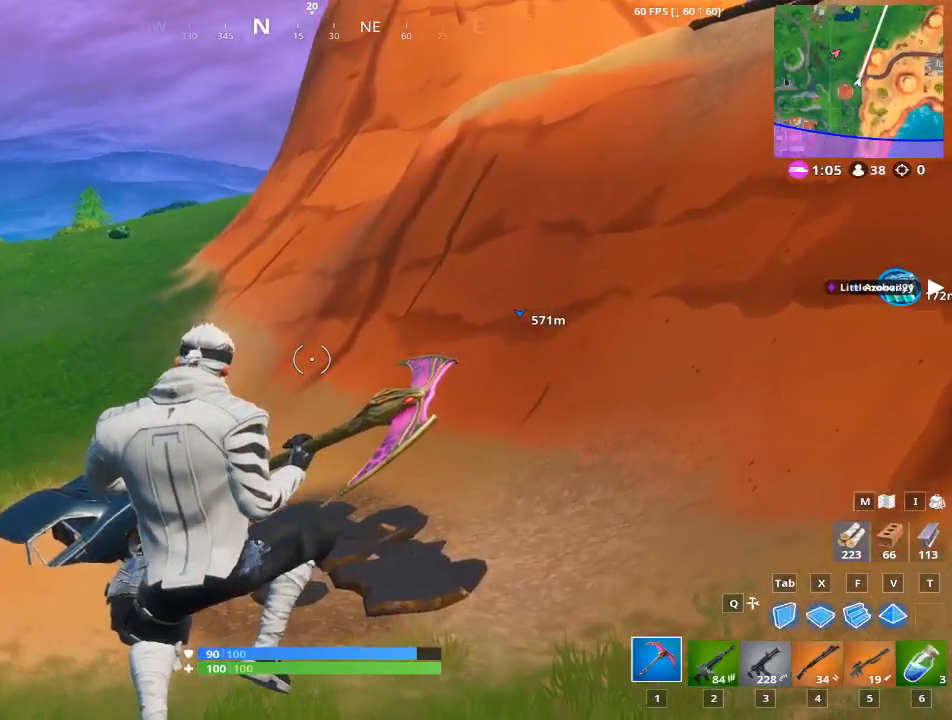
{"keys": ["w"], "mouse": [], "mouse_move": "still", "events": []}
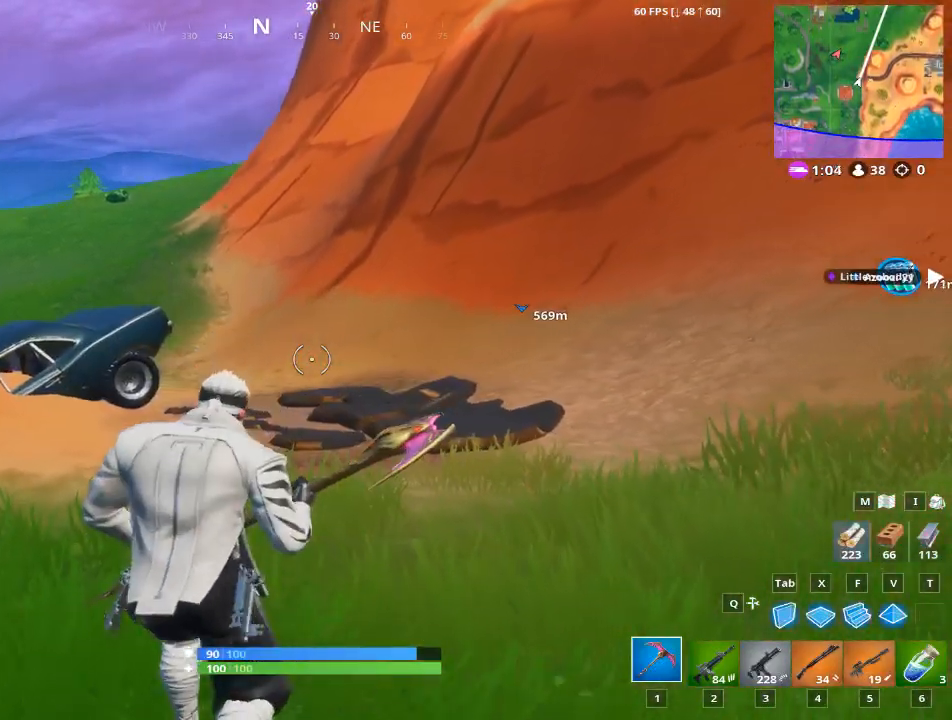
{"keys": ["w"], "mouse": [], "mouse_move": "still", "events": []}
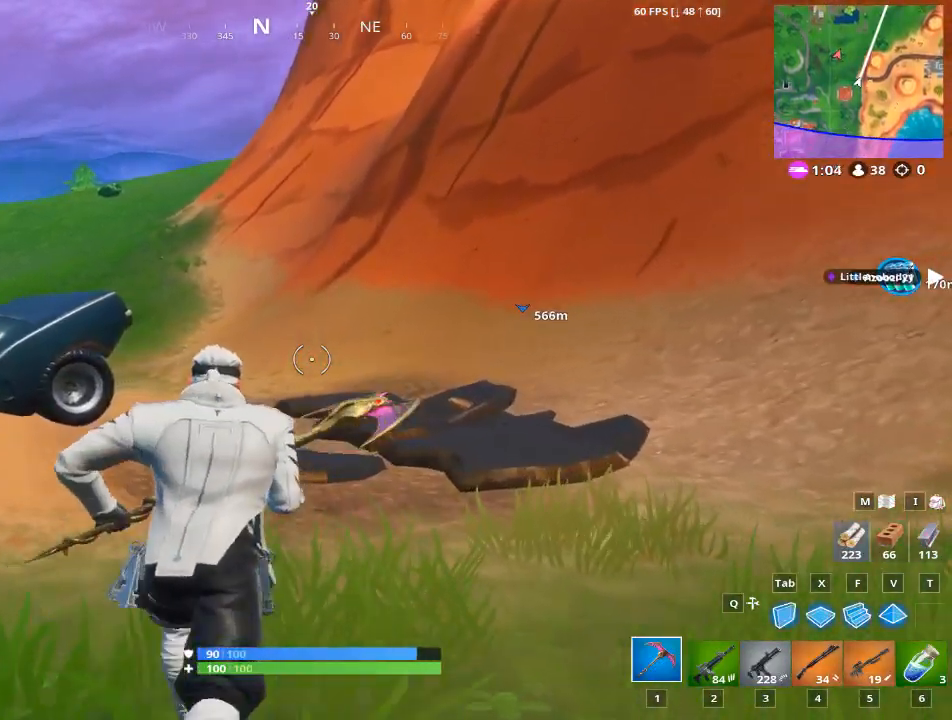
{"keys": ["w"], "mouse": [], "mouse_move": "still", "events": [[34, "d", "down"], [84, "space", "down"], [217, "space", "up"], [267, "d", "up"]]}
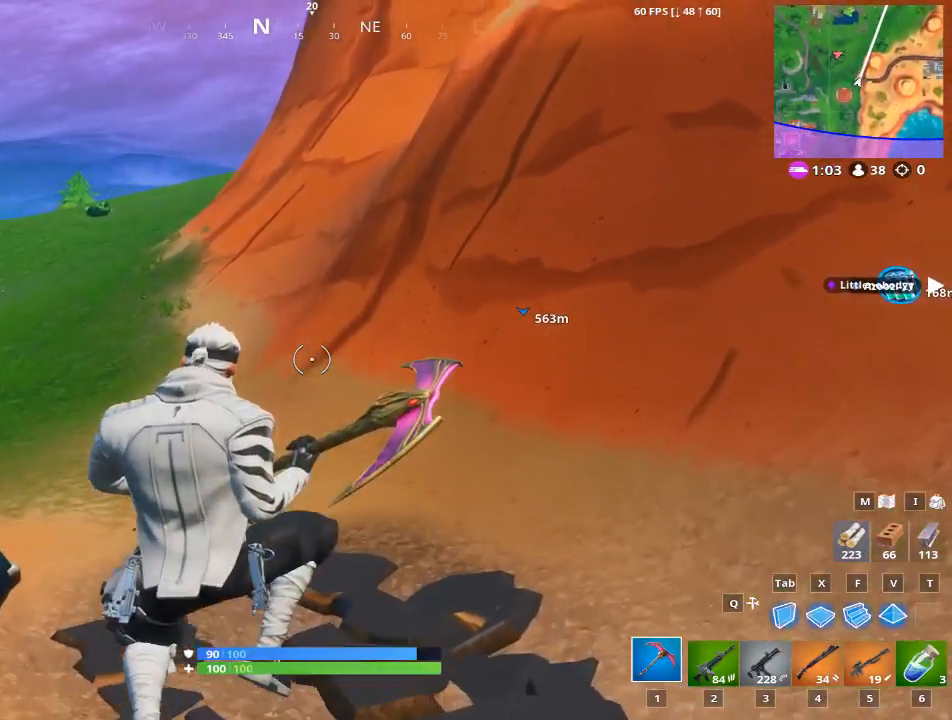
{"keys": ["w"], "mouse": [], "mouse_move": "still", "events": []}
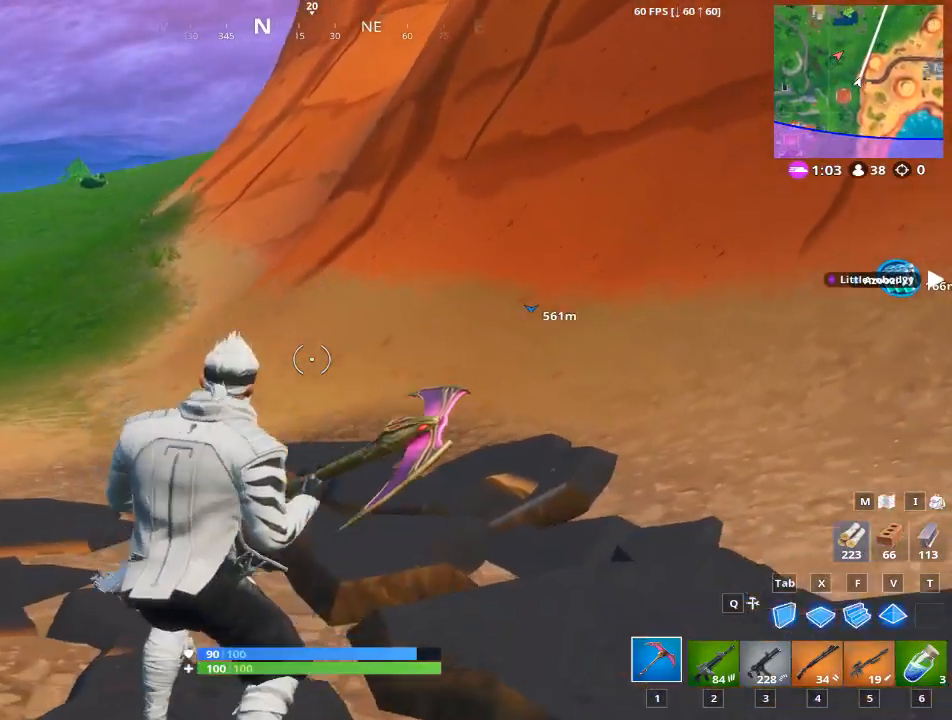
{"keys": ["5", "w"], "mouse": [], "mouse_move": "left", "events": [[417, "5", "down"]]}